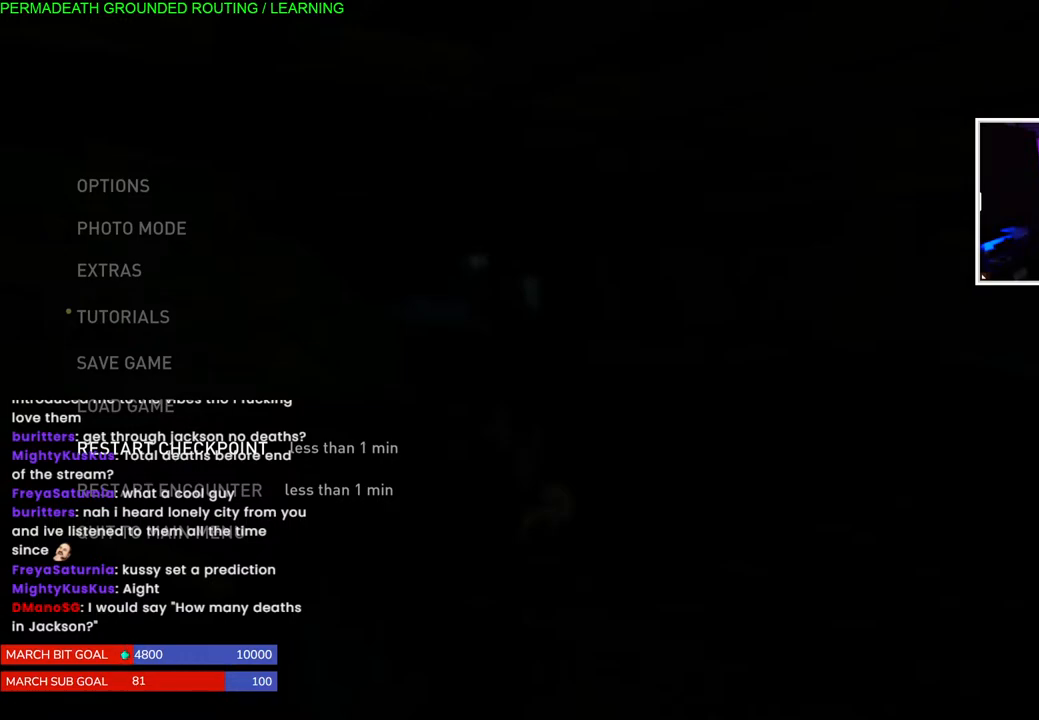
Gameplay with a controller (PlayStation layout); each line is a JSON object with the inputs held at the frame after it (dt_ms = milliseconds from this image to that frame). "events" lists button and stick changes between this image and that frame as [ms after this image, input, new state], when the widget could be followed in between.
{"dt_ms": 500, "buttons": [], "left_stick": "up", "right_stick": "center", "events": [[267, "START", "down"], [283, "left_stick", "up"], [333, "START", "up"]]}
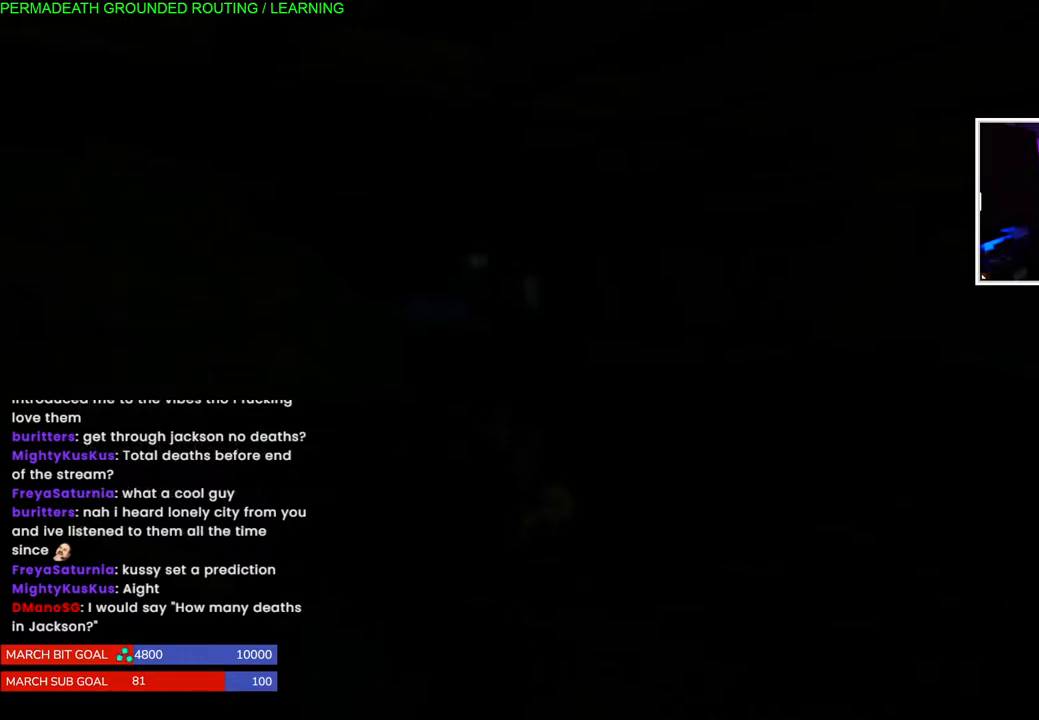
{"dt_ms": 500, "buttons": [], "left_stick": "up", "right_stick": "center", "events": [[67, "right_stick", "left"], [333, "right_stick", "center"]]}
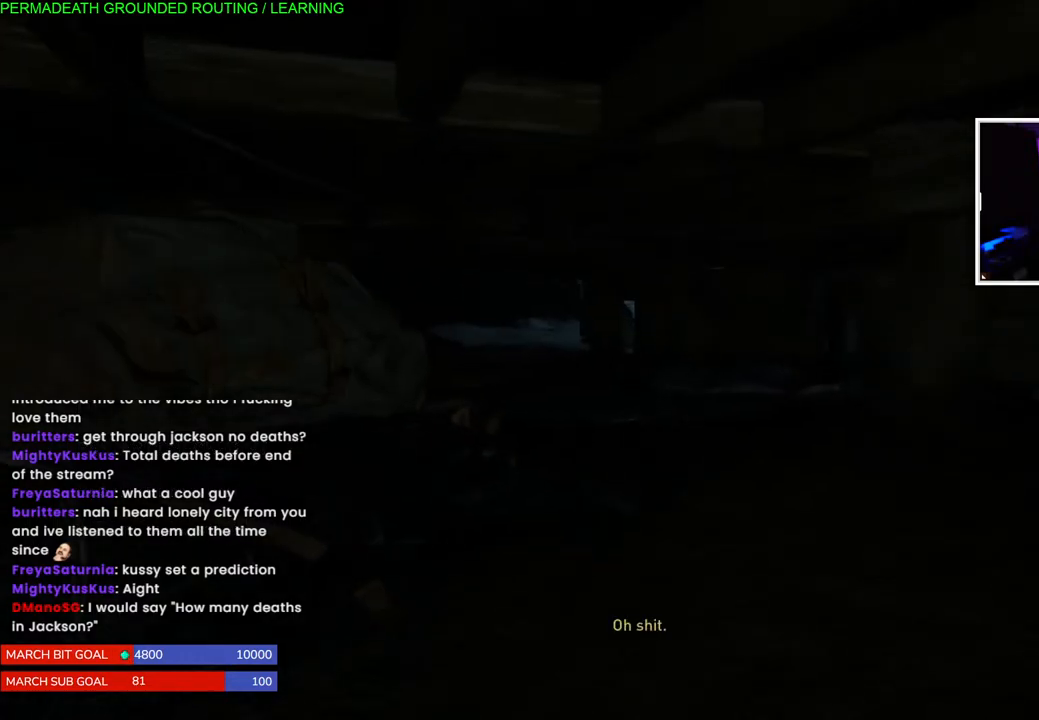
{"dt_ms": 500, "buttons": [], "left_stick": "up", "right_stick": "left", "events": [[17, "right_stick", "left"]]}
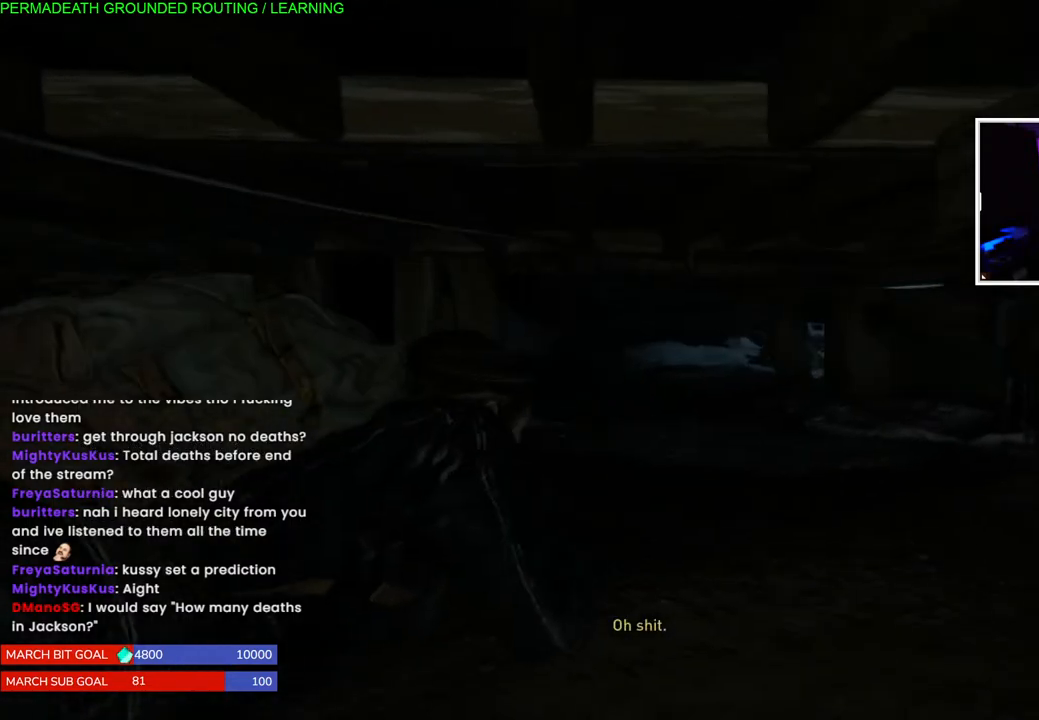
{"dt_ms": 500, "buttons": [], "left_stick": "up", "right_stick": "center", "events": [[233, "right_stick", "center"]]}
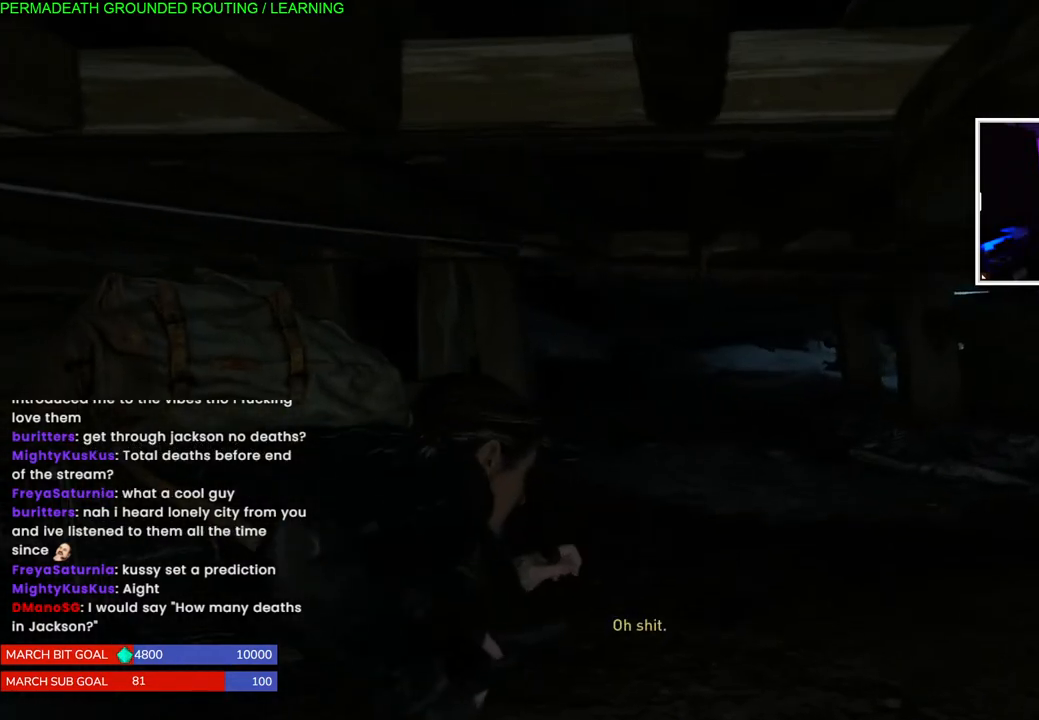
{"dt_ms": 500, "buttons": [], "left_stick": "up", "right_stick": "center", "events": []}
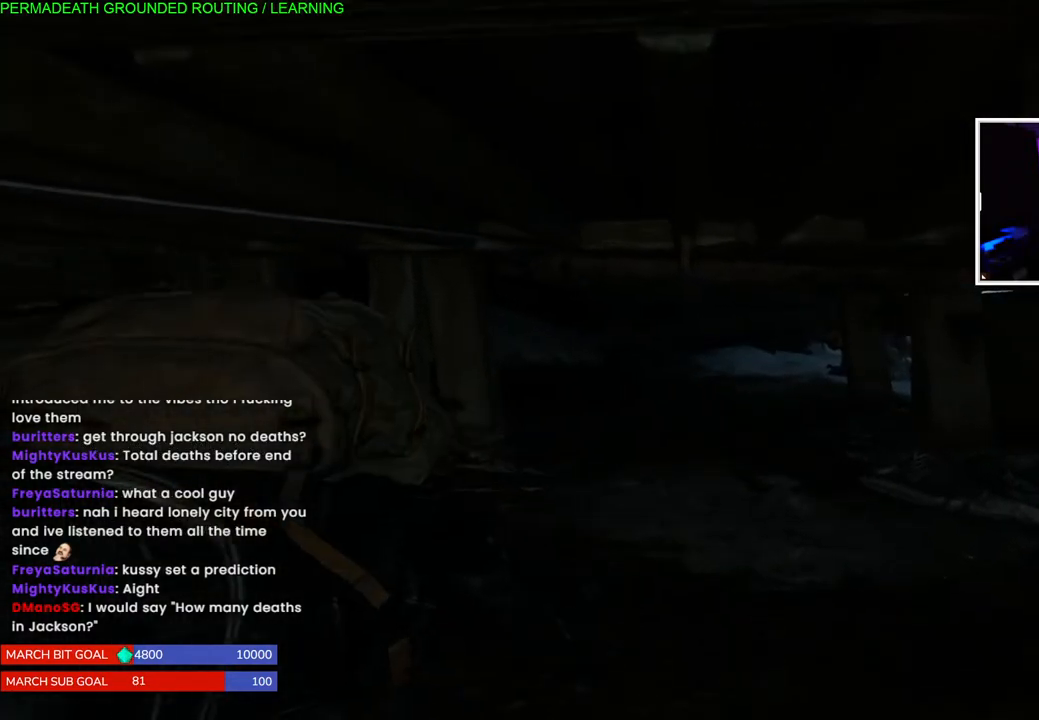
{"dt_ms": 500, "buttons": [], "left_stick": "up", "right_stick": "center", "events": [[100, "right_stick", "right"], [200, "right_stick", "center"]]}
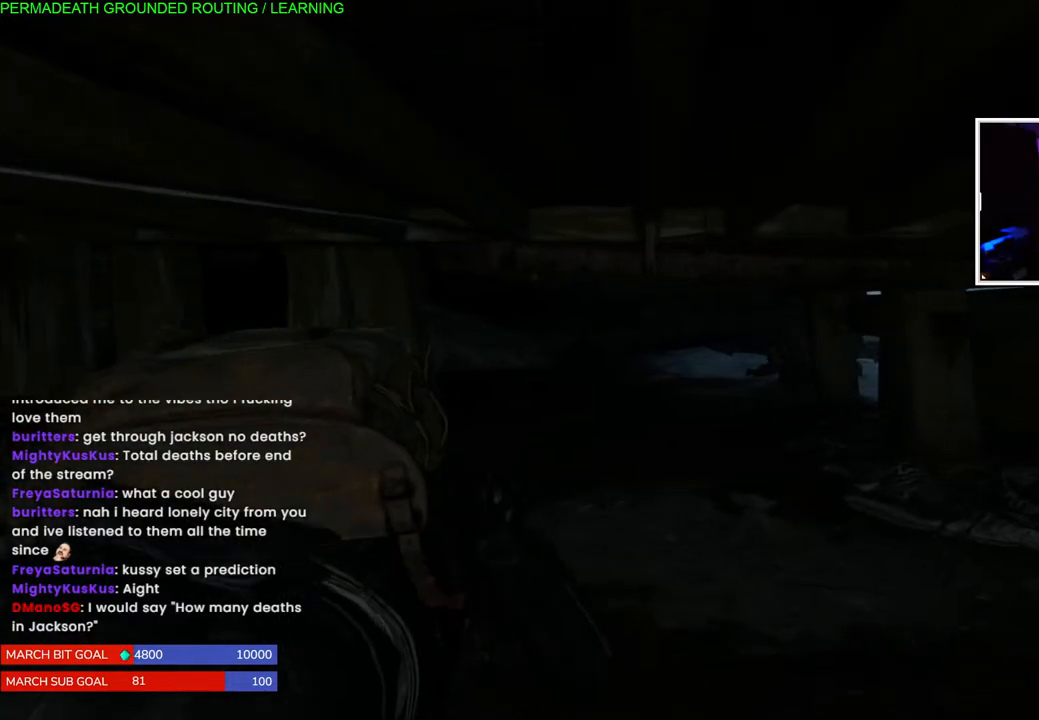
{"dt_ms": 500, "buttons": ["L2"], "left_stick": "up", "right_stick": "right", "events": [[217, "L2", "down"], [400, "right_stick", "right"]]}
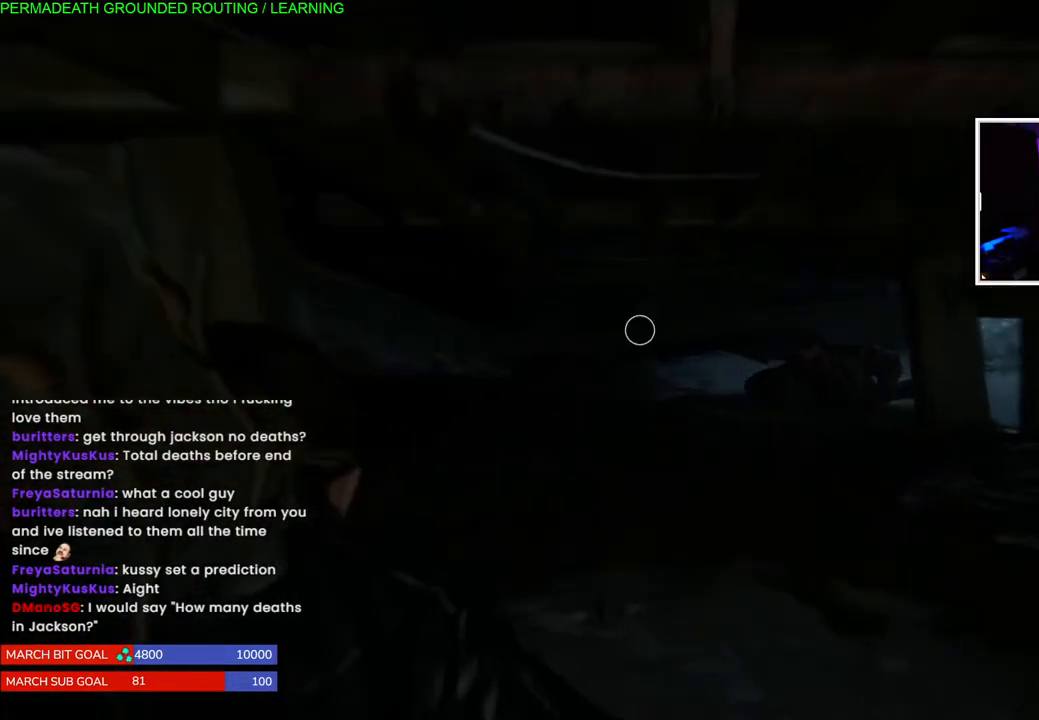
{"dt_ms": 500, "buttons": ["L2"], "left_stick": "up", "right_stick": "down-right", "events": [[33, "right_stick", "center"], [233, "right_stick", "right"], [400, "right_stick", "center"], [483, "right_stick", "down-right"]]}
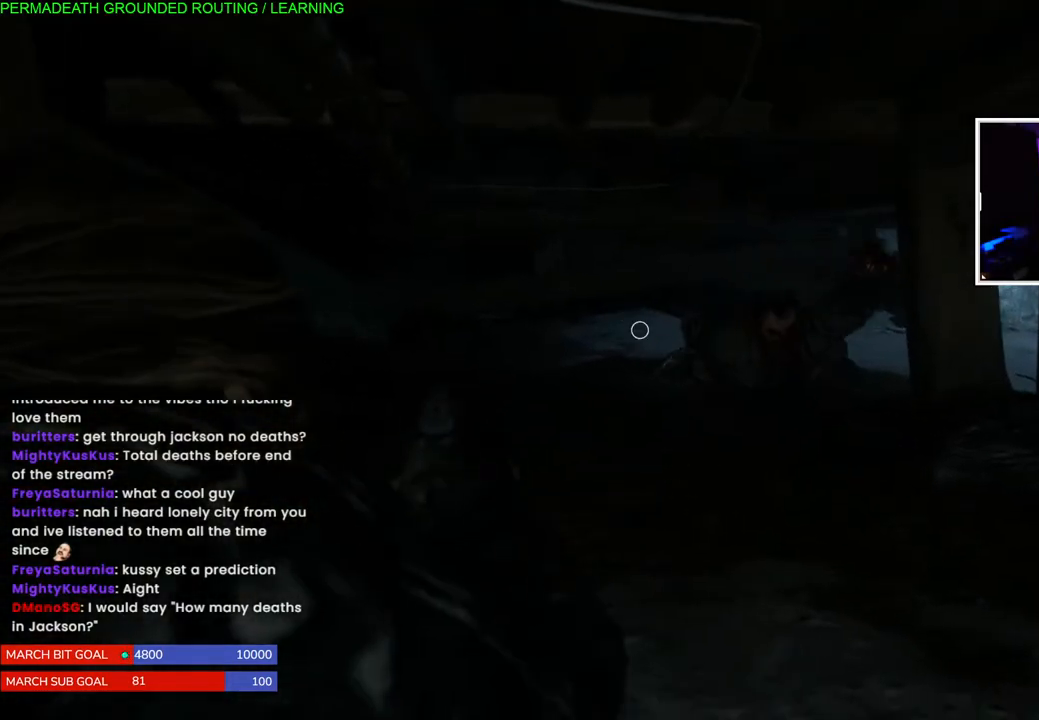
{"dt_ms": 500, "buttons": ["L2"], "left_stick": "up", "right_stick": "center", "events": [[250, "right_stick", "center"], [317, "right_stick", "down-right"], [483, "right_stick", "center"]]}
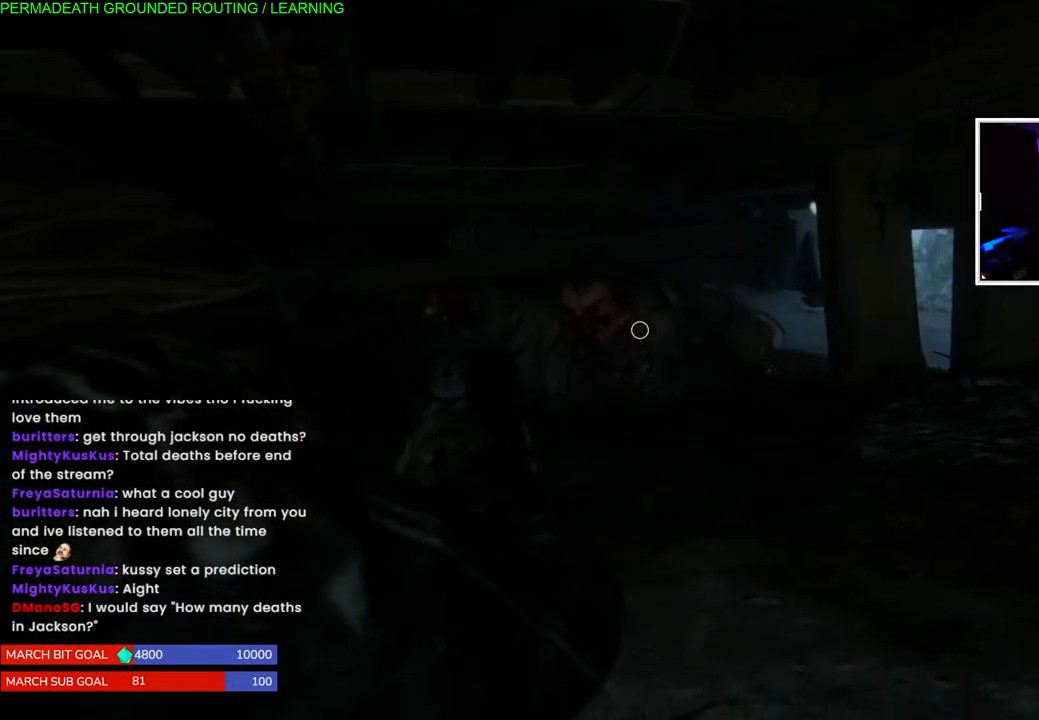
{"dt_ms": 1000, "buttons": [], "left_stick": "up-right", "right_stick": "center"}
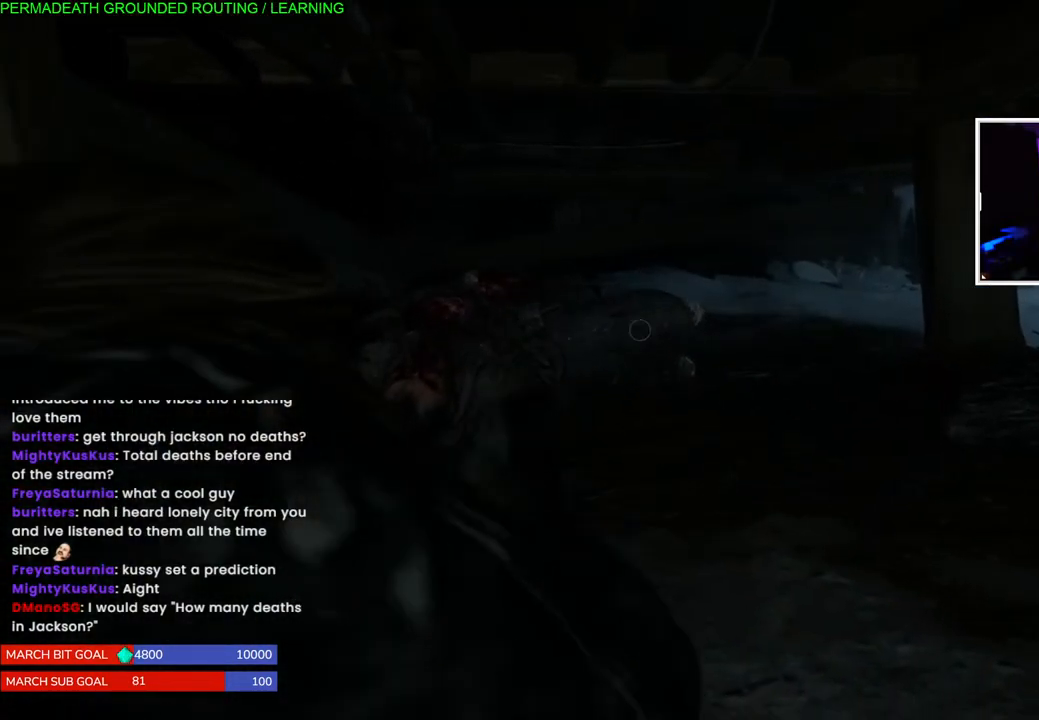
{"dt_ms": 500, "buttons": ["R2"], "left_stick": "up-right", "right_stick": "center", "events": [[67, "right_stick", "down-left"], [250, "right_stick", "center"], [283, "R2", "down"], [417, "R2", "up"], [483, "R2", "down"]]}
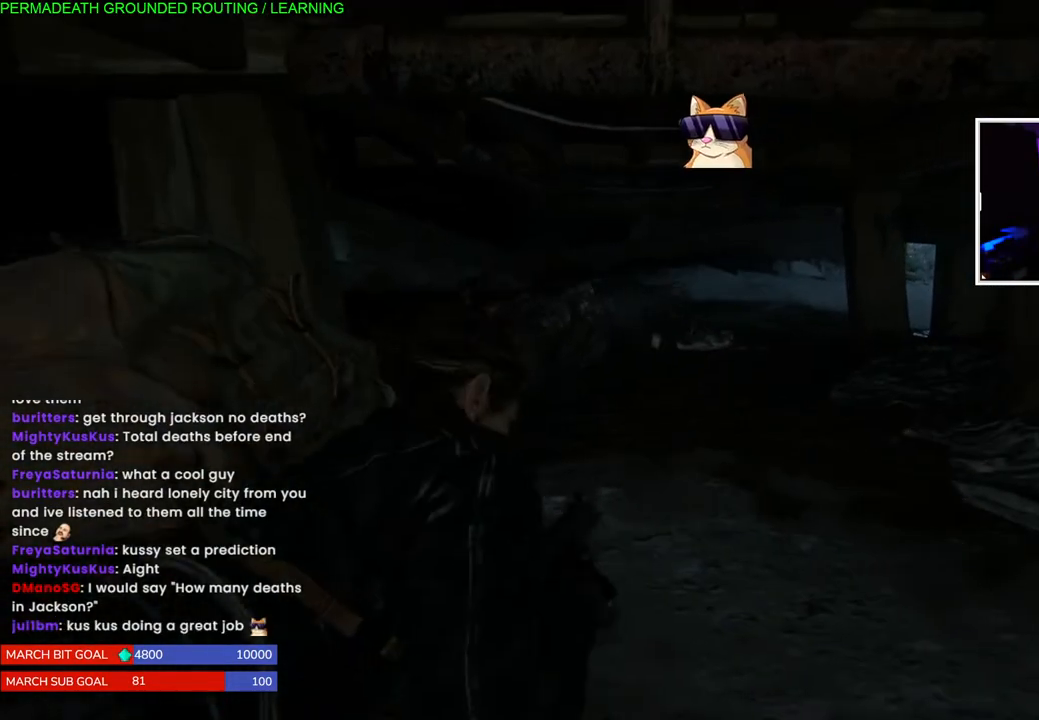
{"dt_ms": 500, "buttons": ["R2"], "left_stick": "up-right", "right_stick": "center", "events": [[117, "R2", "up"], [183, "R2", "down"], [333, "R2", "up"], [333, "right_stick", "down"], [417, "R2", "down"], [417, "right_stick", "center"]]}
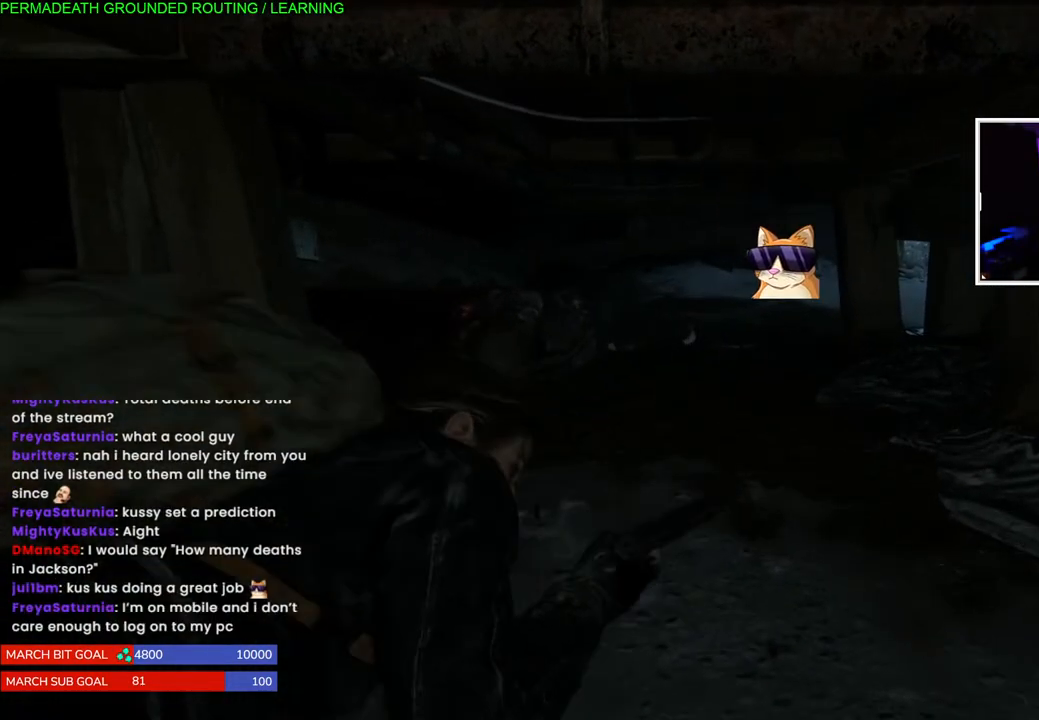
{"dt_ms": 500, "buttons": [], "left_stick": "up-right", "right_stick": "center", "events": [[50, "R2", "up"], [100, "R2", "down"], [250, "R2", "up"], [317, "R2", "down"], [433, "R2", "up"]]}
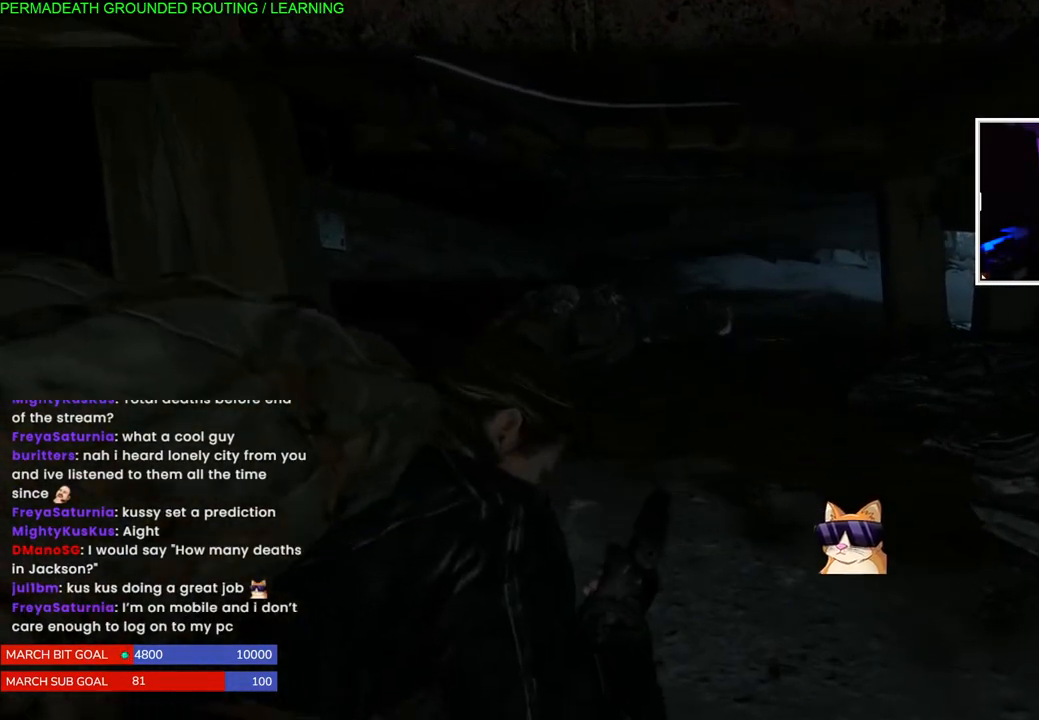
{"dt_ms": 500, "buttons": ["R2"], "left_stick": "up-right", "right_stick": "center", "events": [[17, "R2", "down"], [150, "R2", "up"], [183, "R2", "down"], [350, "R2", "up"], [383, "R2", "down"]]}
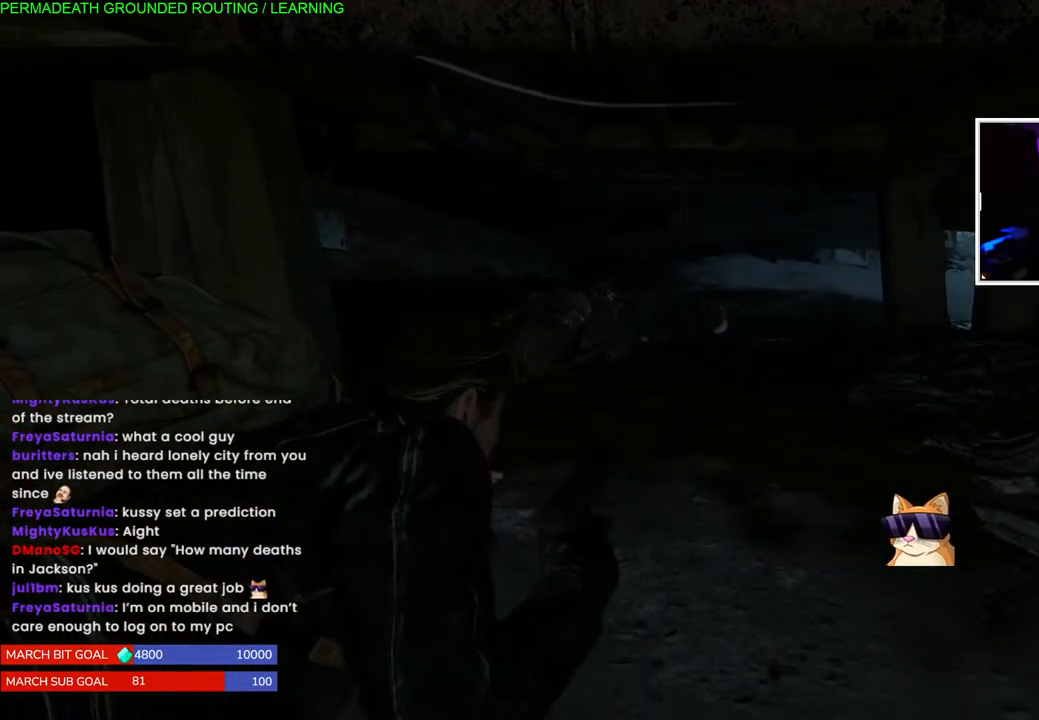
{"dt_ms": 500, "buttons": [], "left_stick": "up-right", "right_stick": "center", "events": [[17, "R2", "up"], [67, "R2", "down"], [217, "R2", "up"], [283, "R2", "down"], [433, "R2", "up"]]}
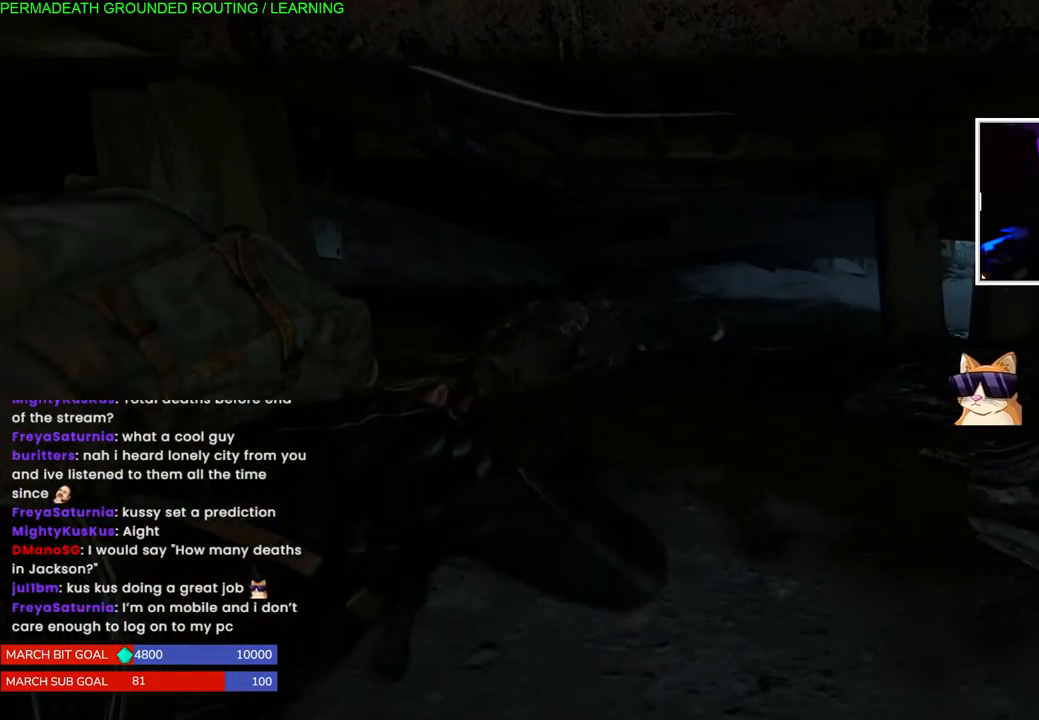
{"dt_ms": 500, "buttons": [], "left_stick": "up-right", "right_stick": "center", "events": []}
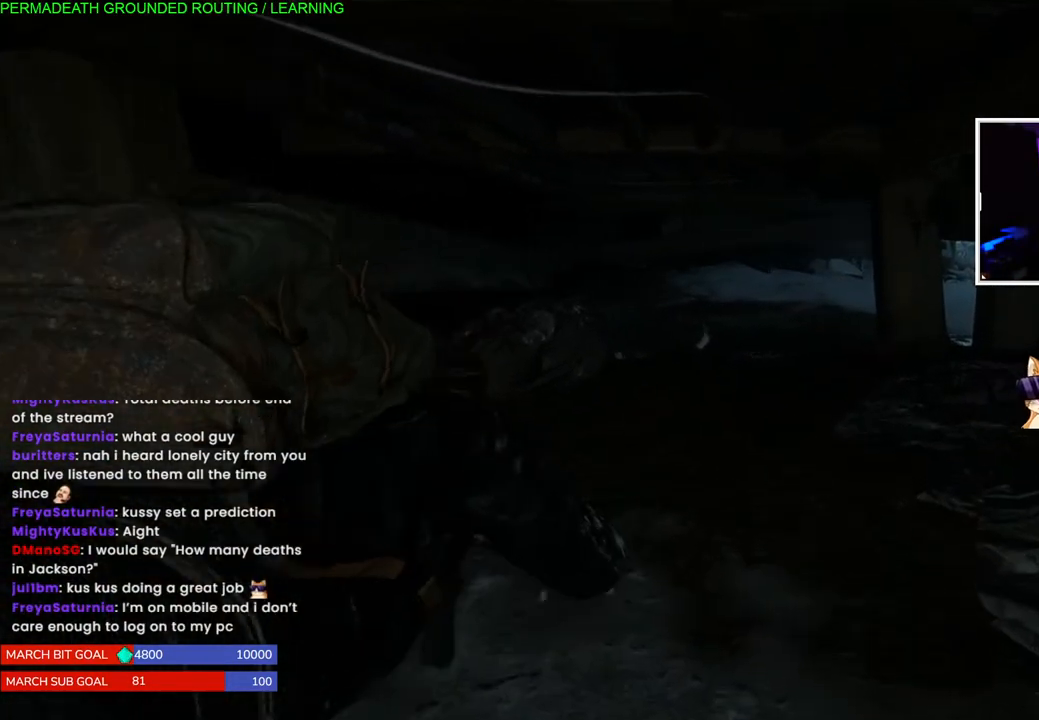
{"dt_ms": 500, "buttons": [], "left_stick": "up", "right_stick": "left", "events": [[100, "left_stick", "up"], [467, "right_stick", "left"]]}